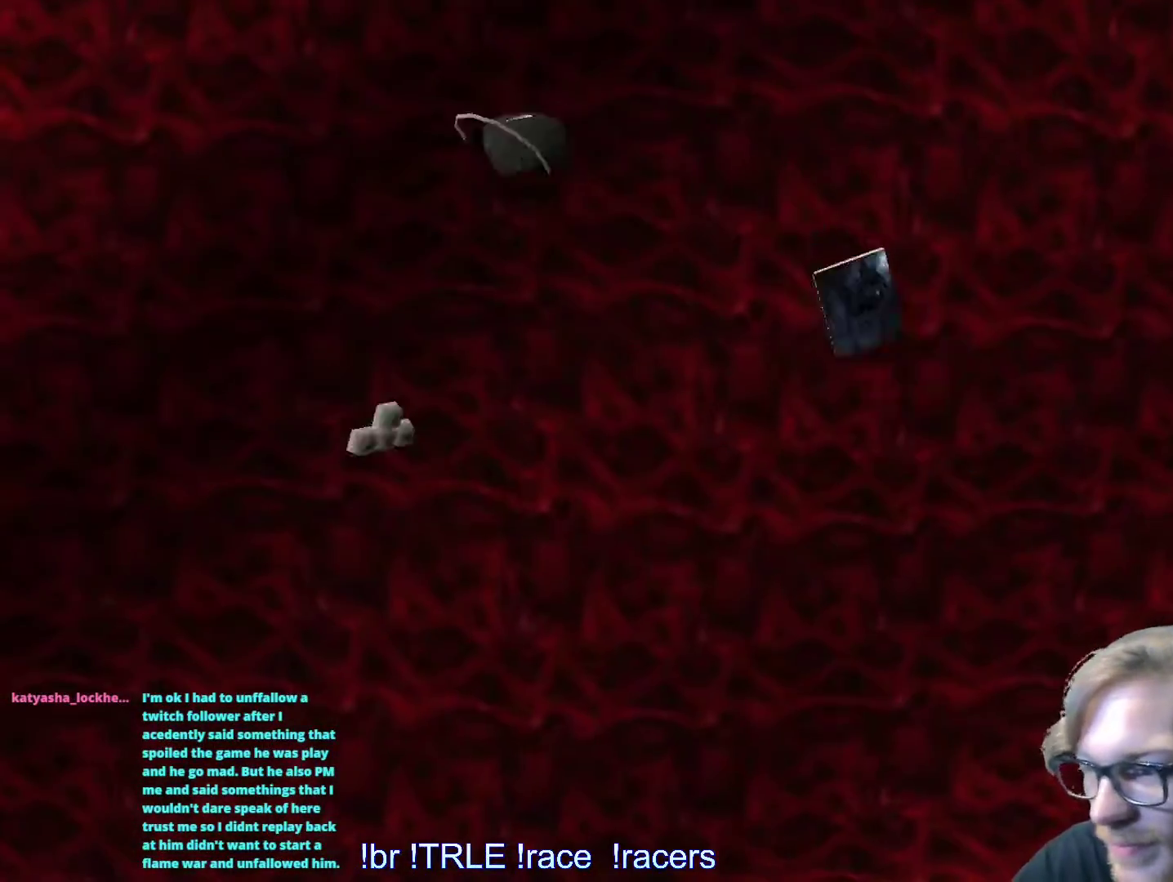
Gameplay with keyboard; each line is a JSON object with the keys held at the frame after it. "events" lists presses ("down") and releases ("up") of "0", "1", "2", "3", "4", "5", "6", "7", "8", "9", "alt", "ctrl_l", "ctrl_r", "dash", "down", "duck", "escape", "f2", "f3", "flare", "left", "load", "look", "return", "right", "roll", "save", "shift_l", "shift_r", "space", "stepl", "stepr" and "up" between this image and that frame as [ms after this image, input, new state], when the widget could be followed in between. No other keys are recorded. Mouse input is not recorded. Key names are as the overlay labels them; some are game actions (e.g. jump) rather than physical keys.
{"keys": [], "events": []}
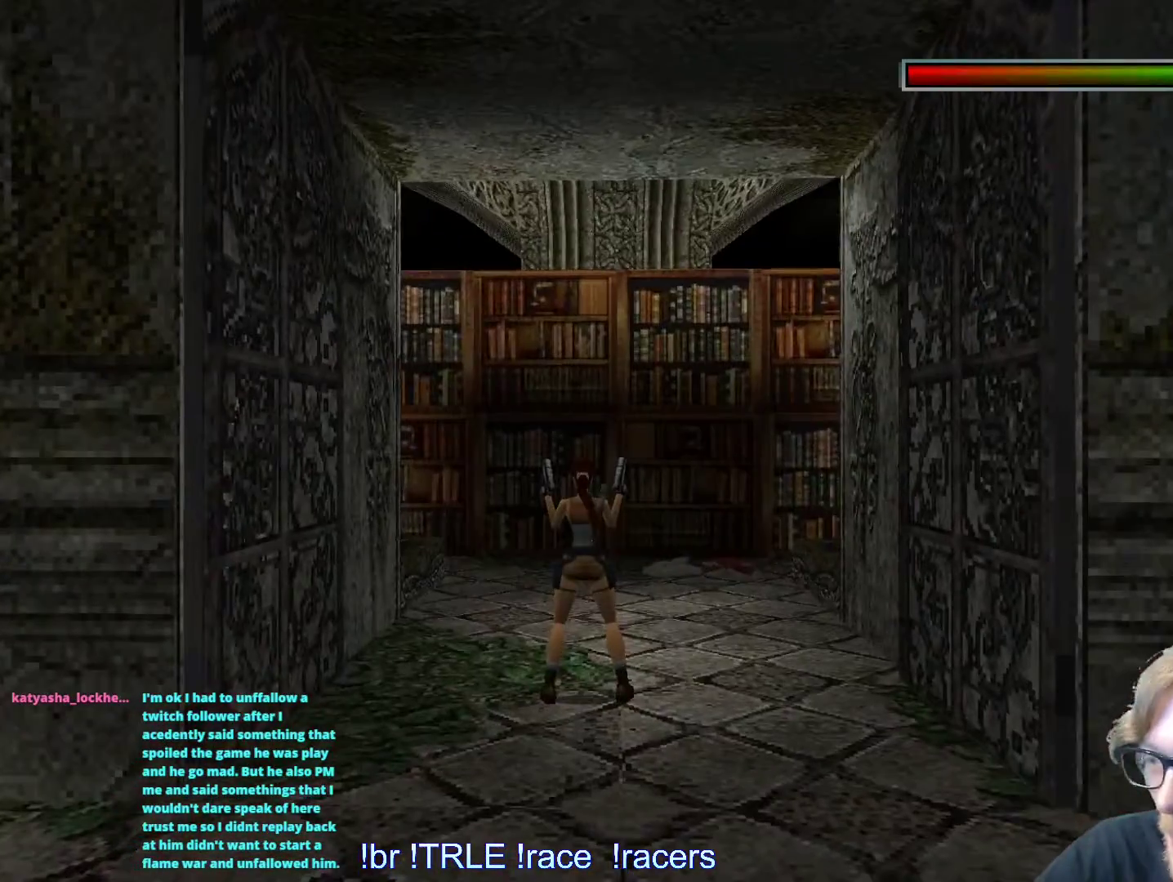
{"keys": [], "events": []}
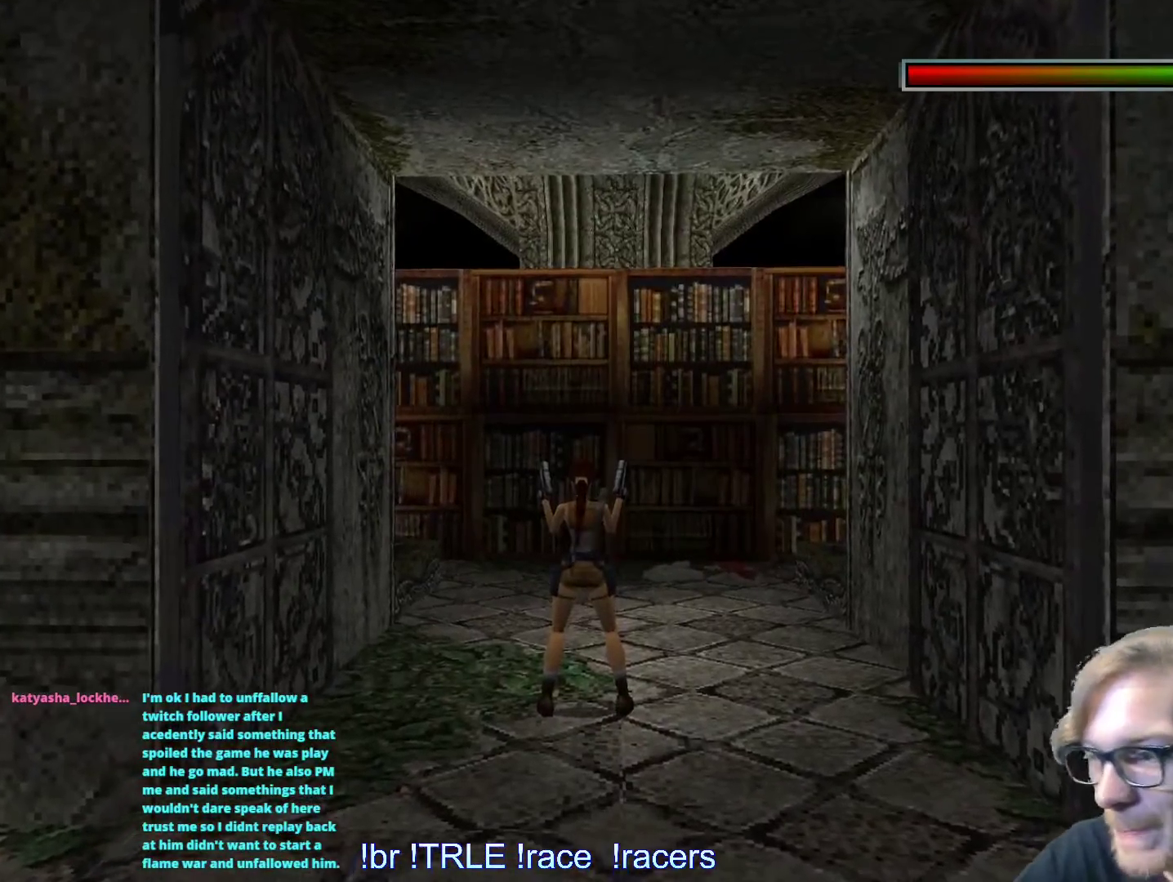
{"keys": [], "events": []}
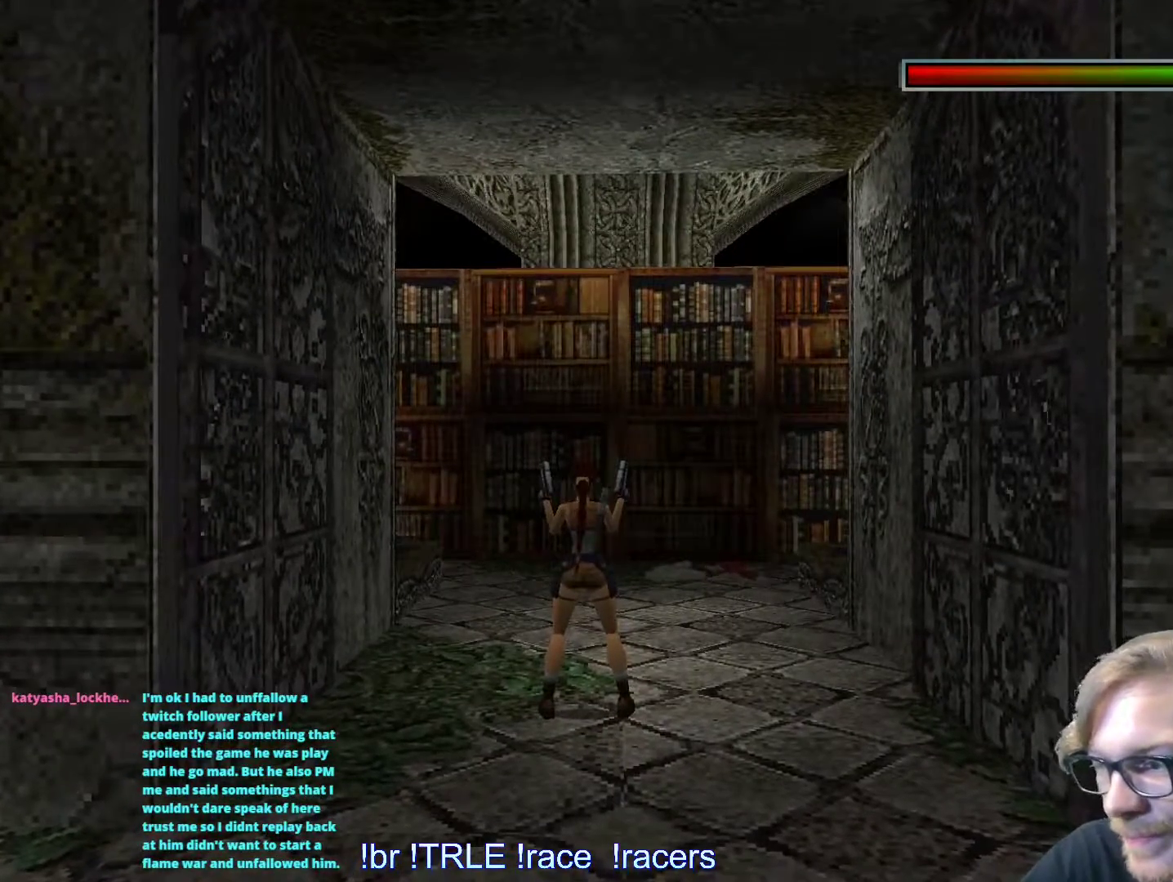
{"keys": ["look"], "events": [[450, "look", "down"]]}
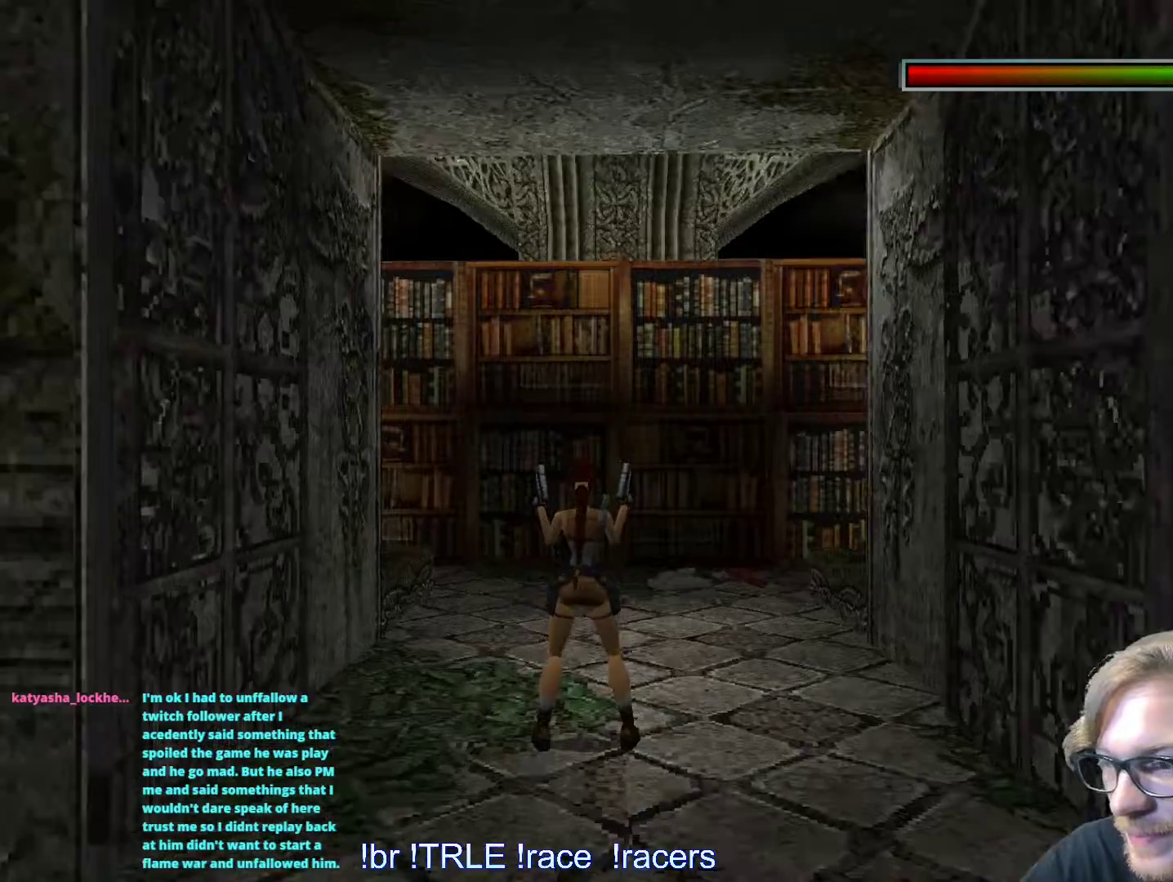
{"keys": ["look", "up"], "events": [[367, "up", "down"]]}
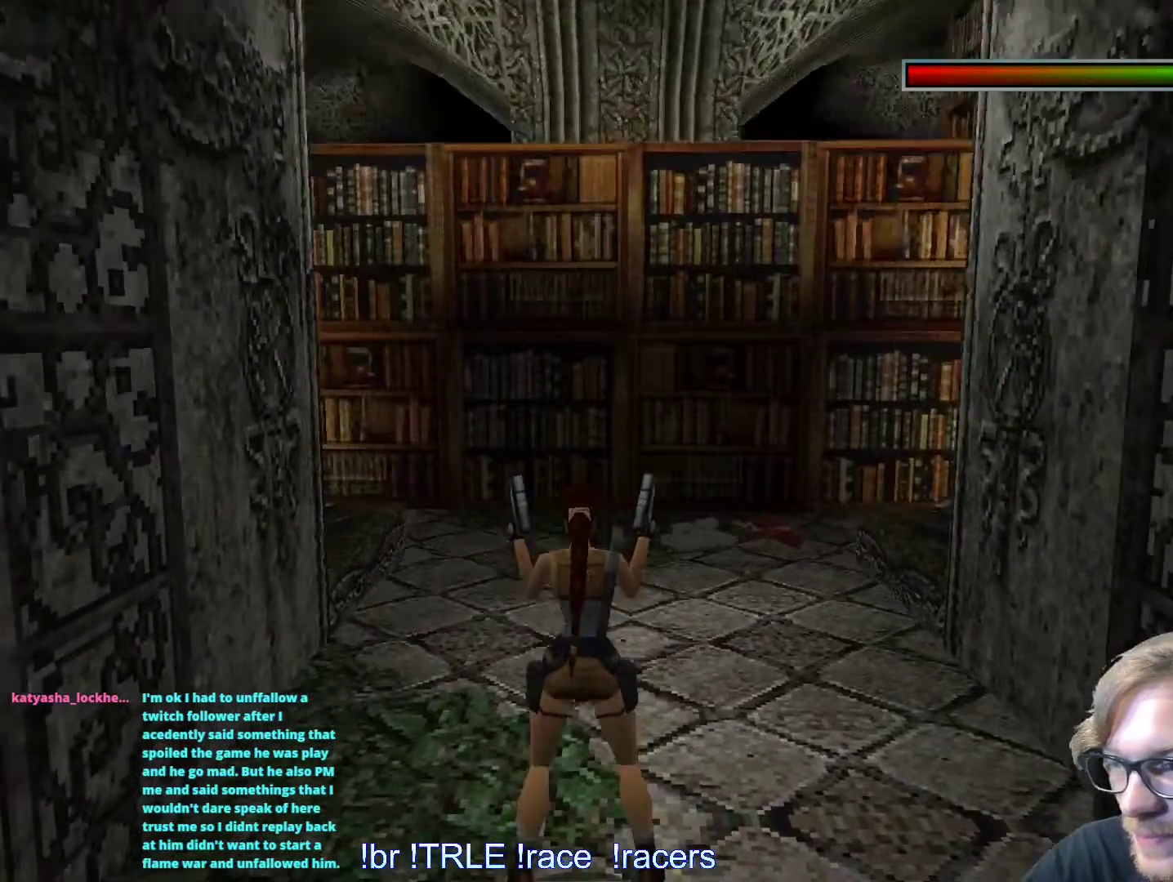
{"keys": ["look"], "events": [[67, "up", "up"], [150, "left", "down"], [300, "left", "up"]]}
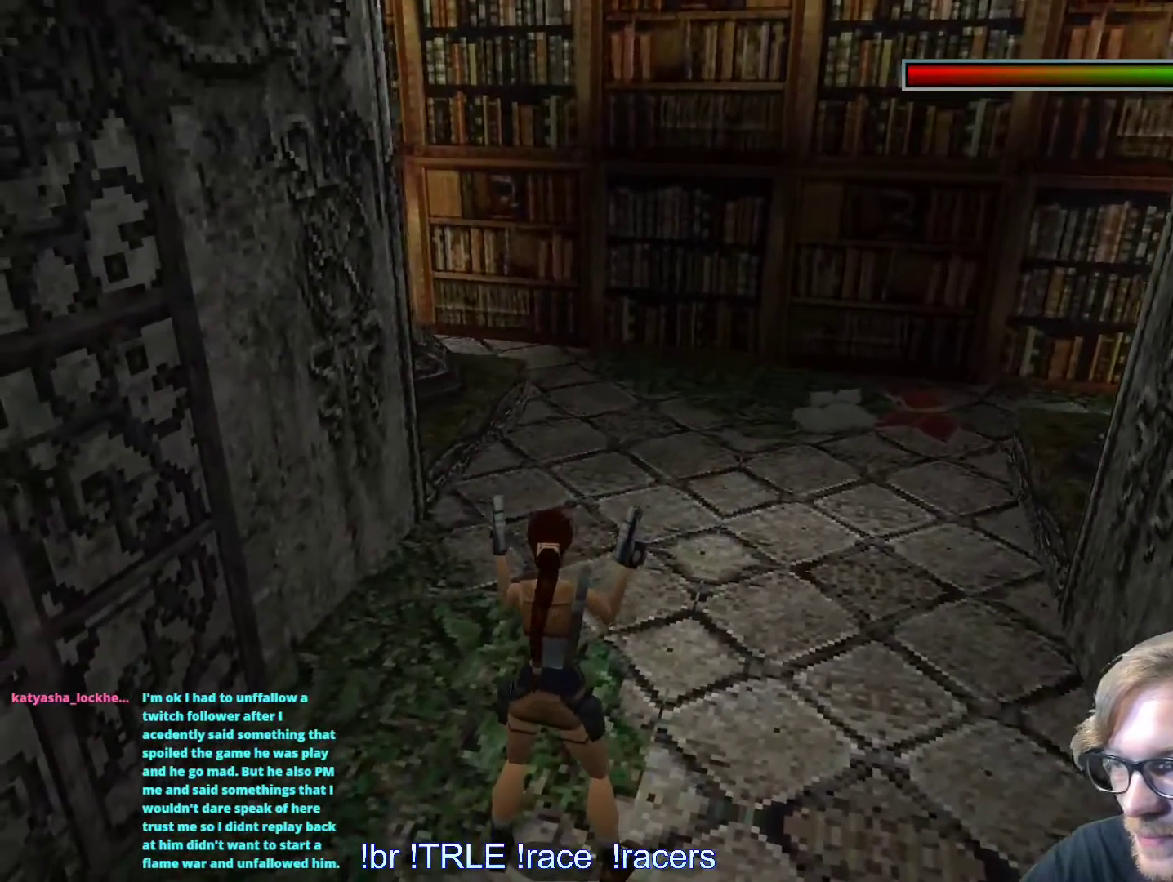
{"keys": ["look"], "events": [[167, "left", "down"], [350, "left", "up"]]}
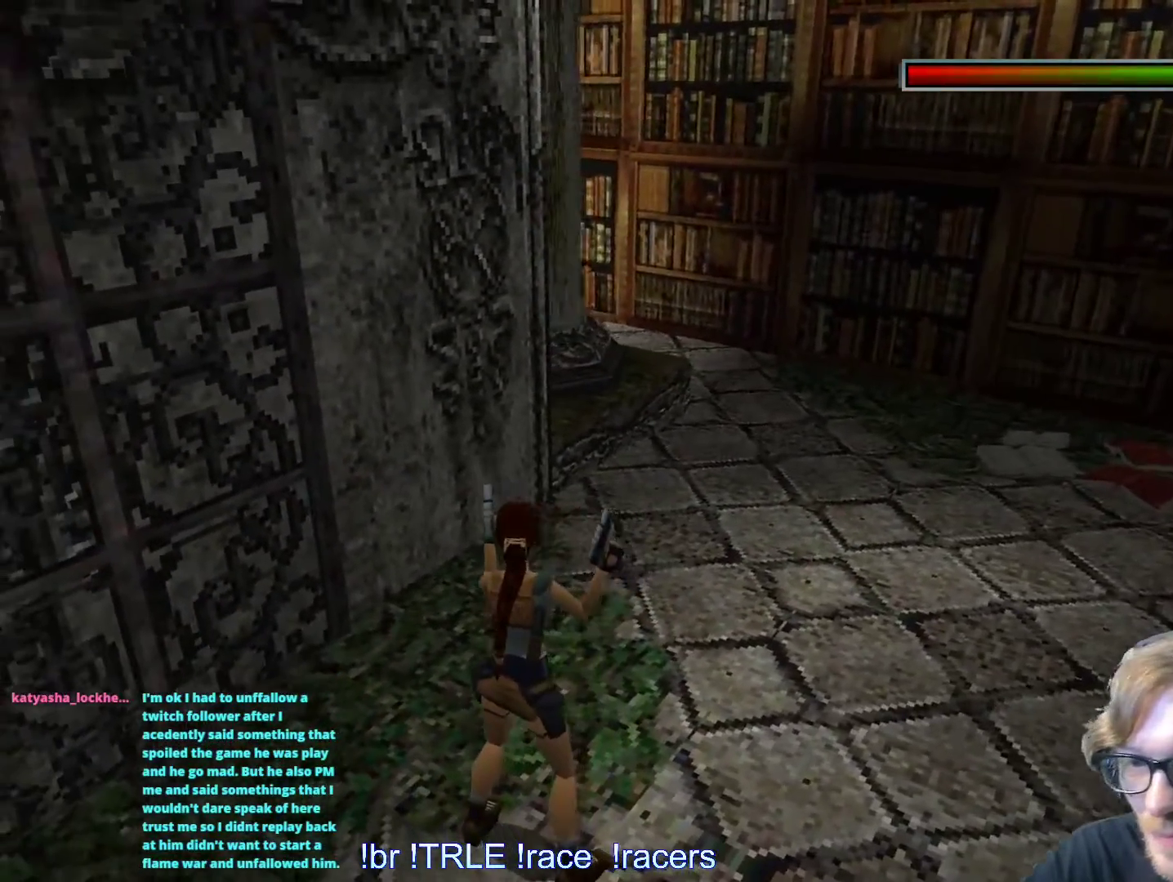
{"keys": ["up"], "events": [[150, "up", "down"], [234, "look", "up"]]}
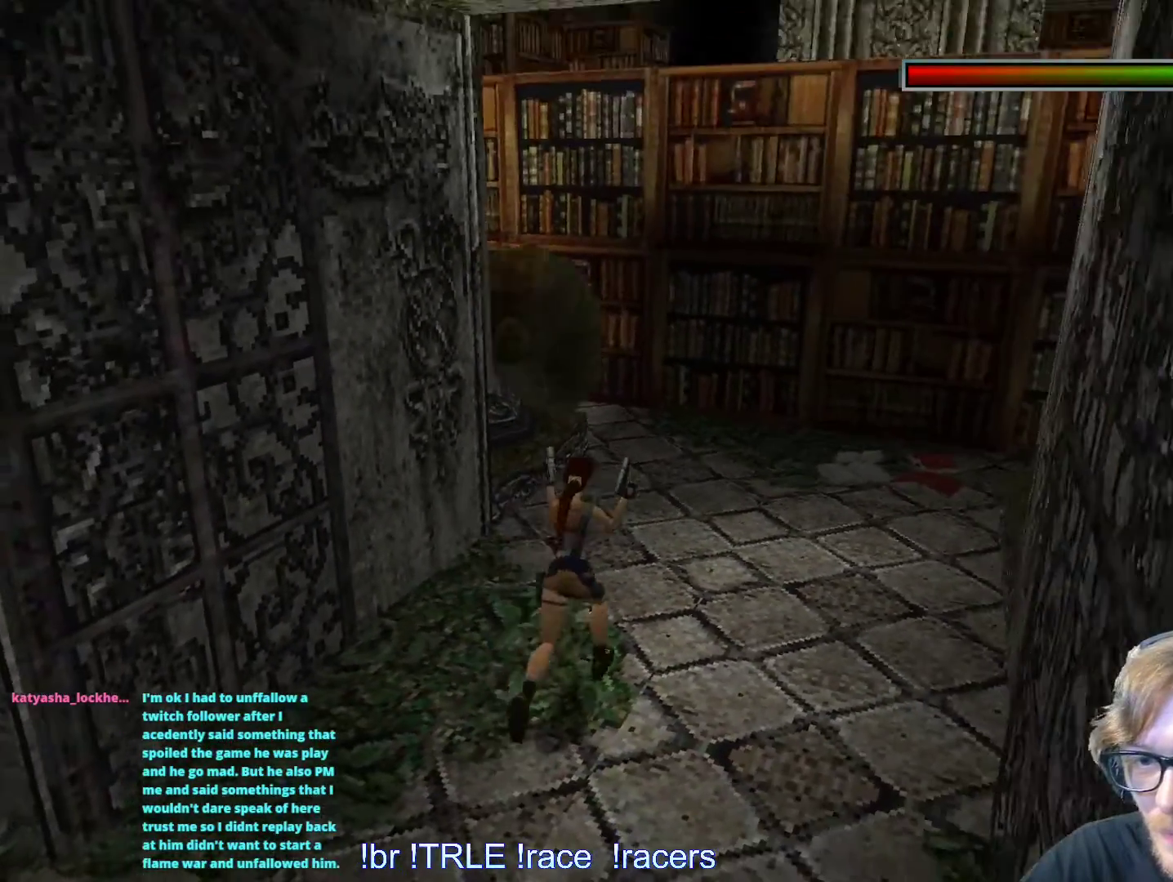
{"keys": ["up"], "events": [[67, "left", "down"], [484, "left", "up"]]}
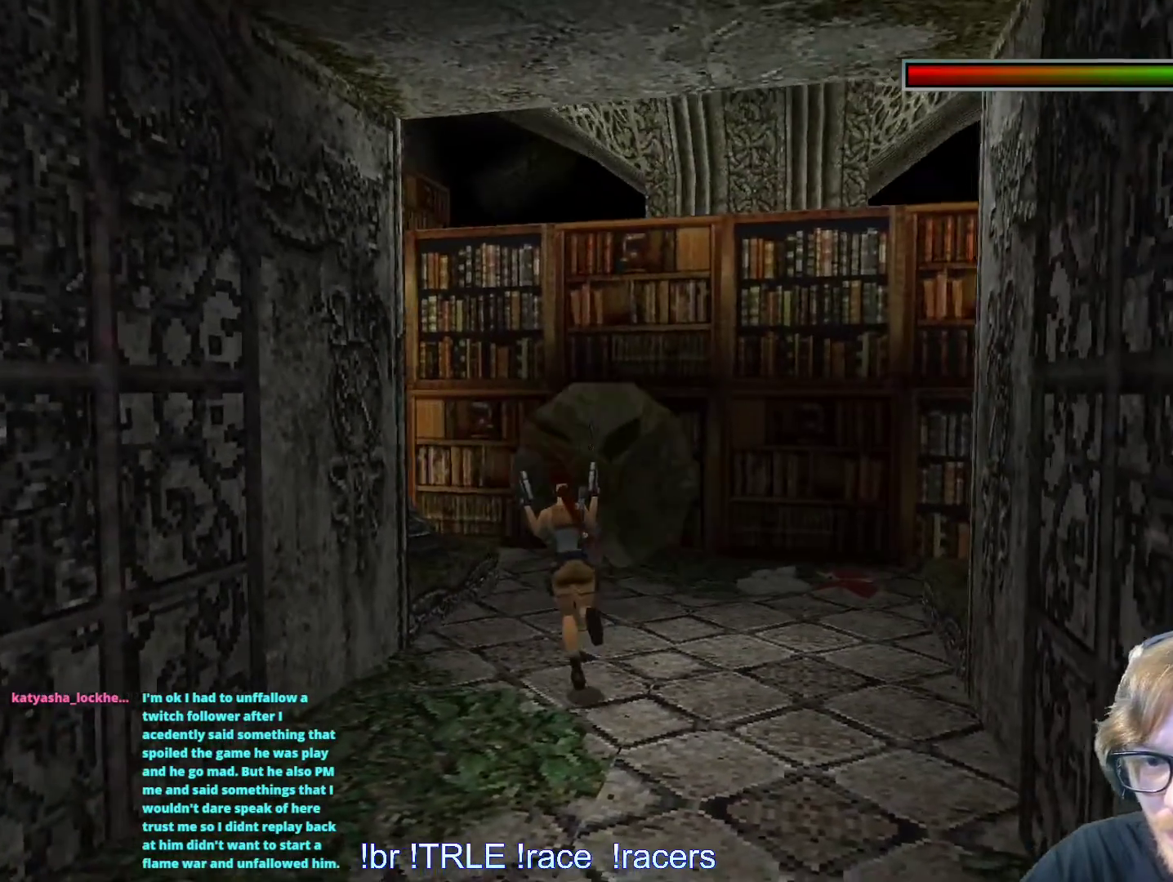
{"keys": ["up"], "events": [[117, "left", "down"], [217, "left", "up"]]}
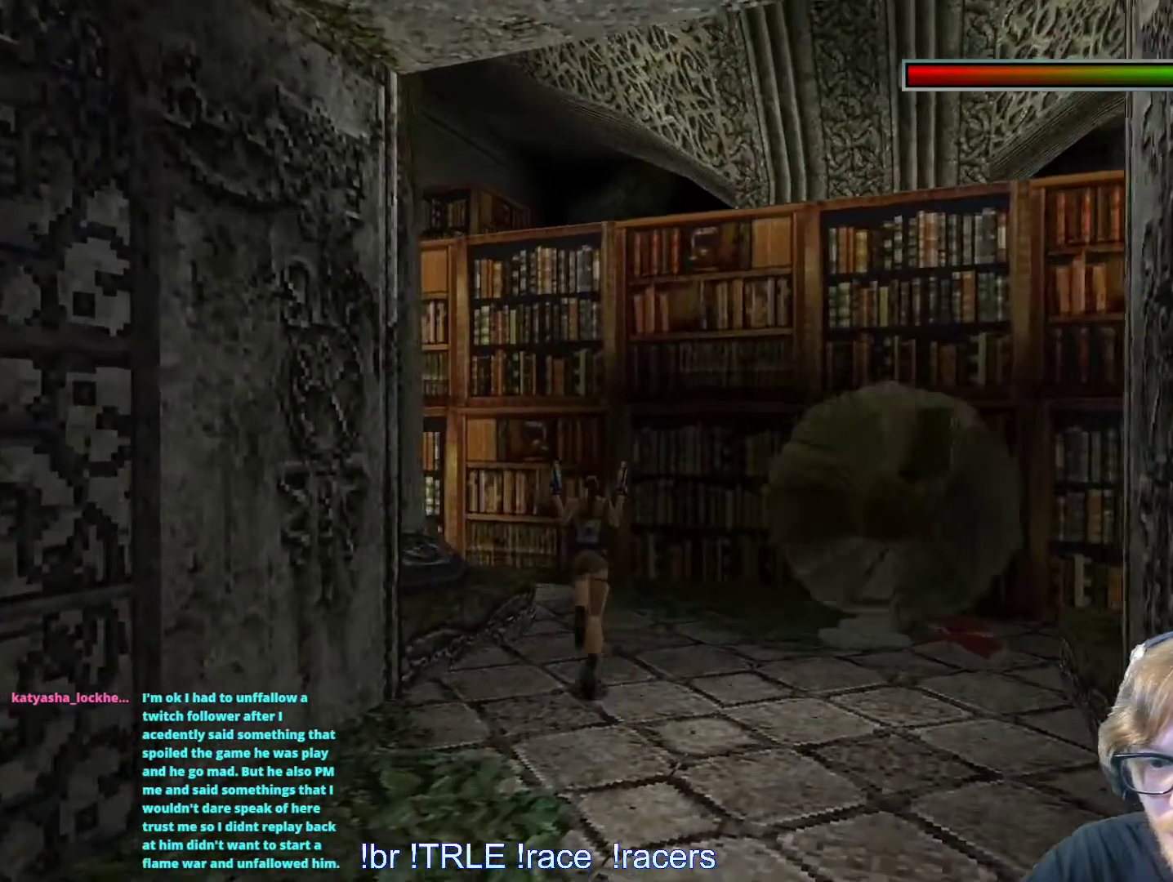
{"keys": ["left", "up"], "events": [[334, "left", "down"]]}
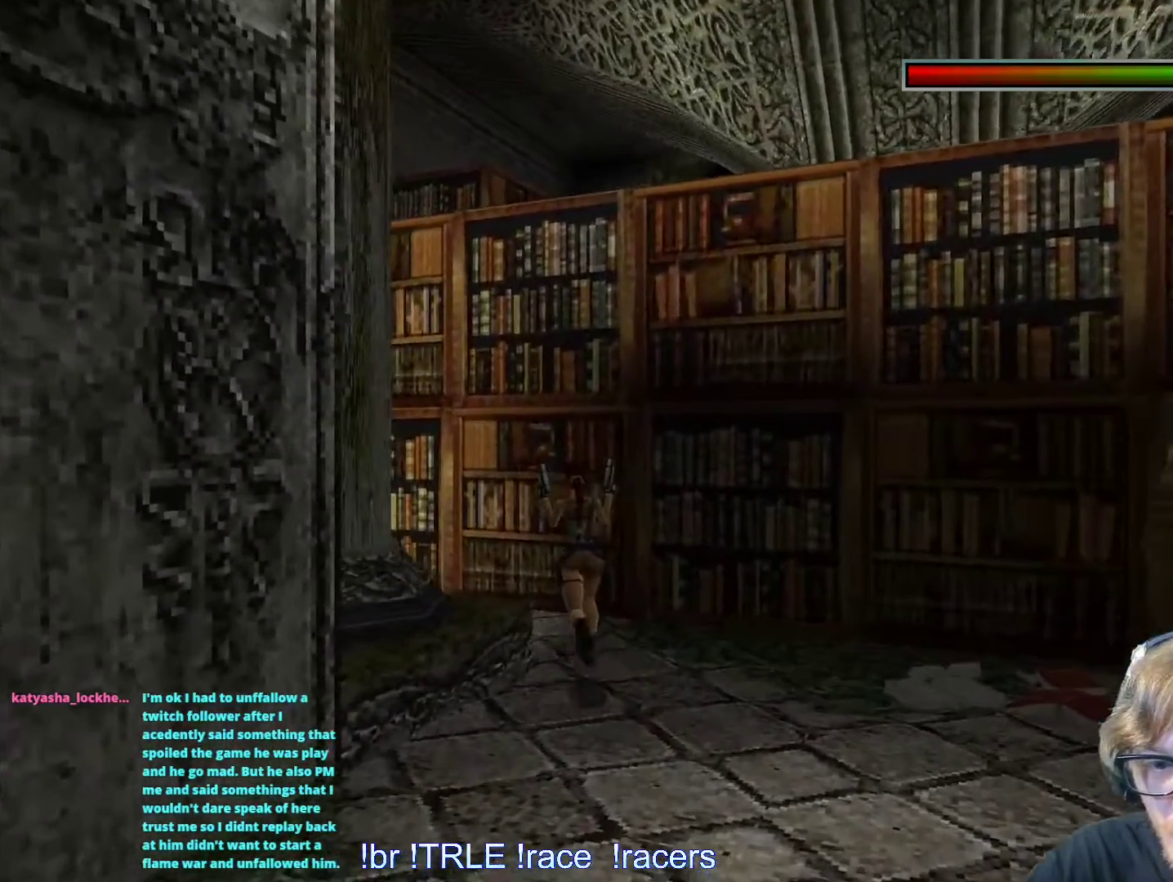
{"keys": ["alt", "left", "up"], "events": [[484, "alt", "down"]]}
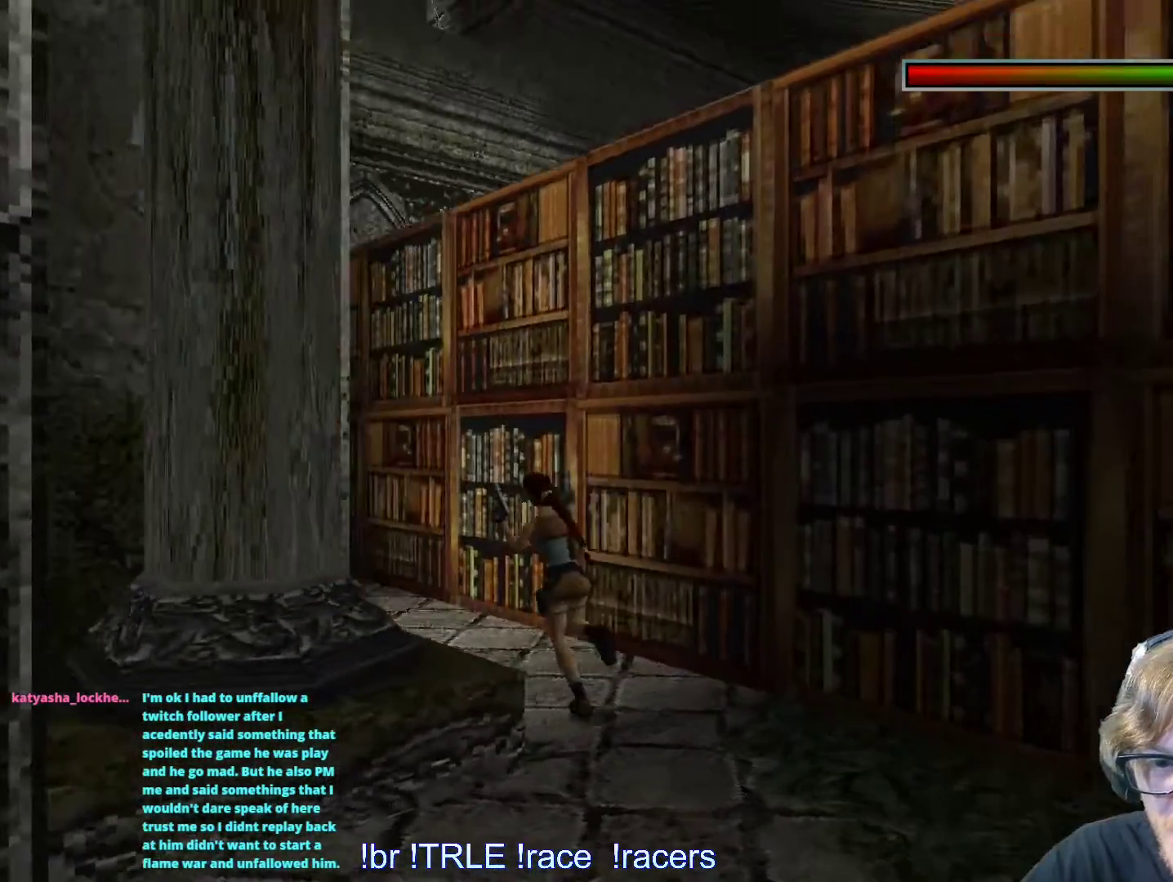
{"keys": ["up"], "events": [[34, "left", "up"], [134, "left", "down"], [450, "alt", "up"], [484, "left", "up"]]}
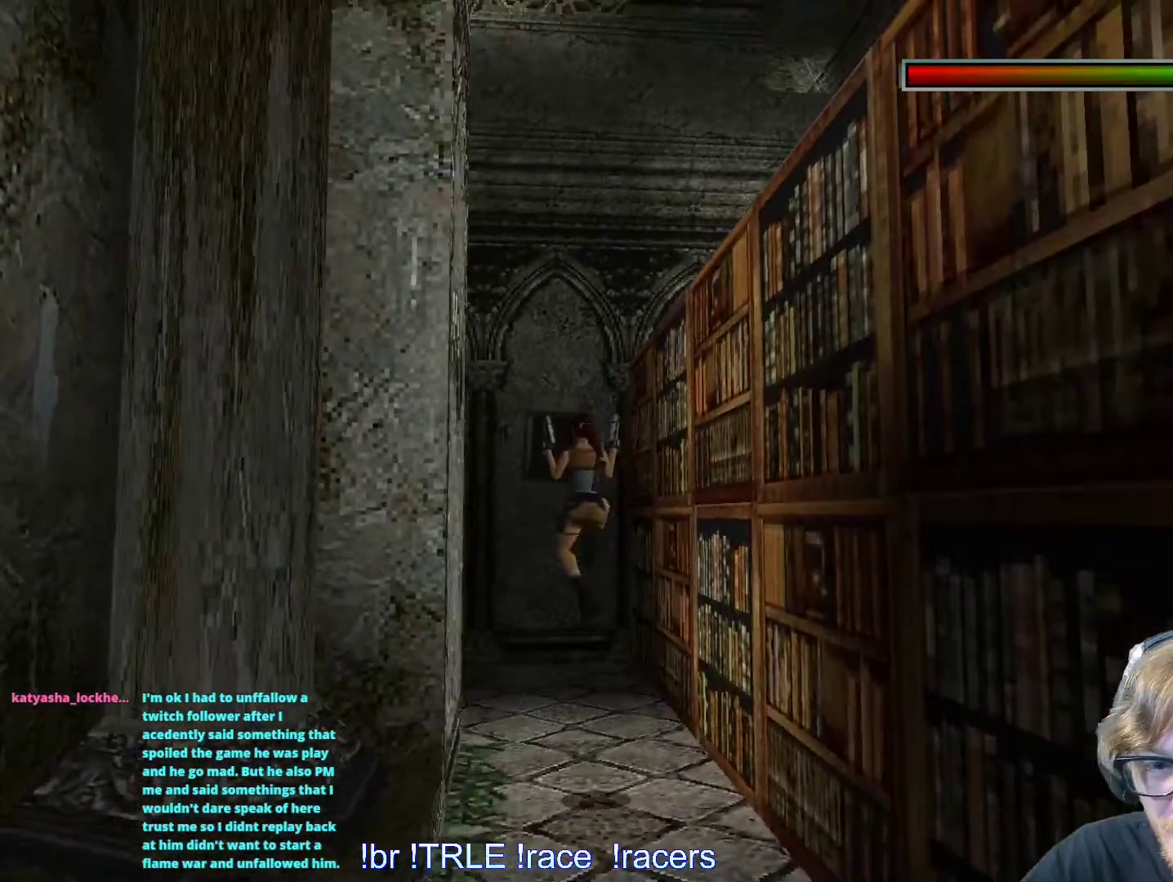
{"keys": ["left", "up"], "events": [[284, "left", "down"]]}
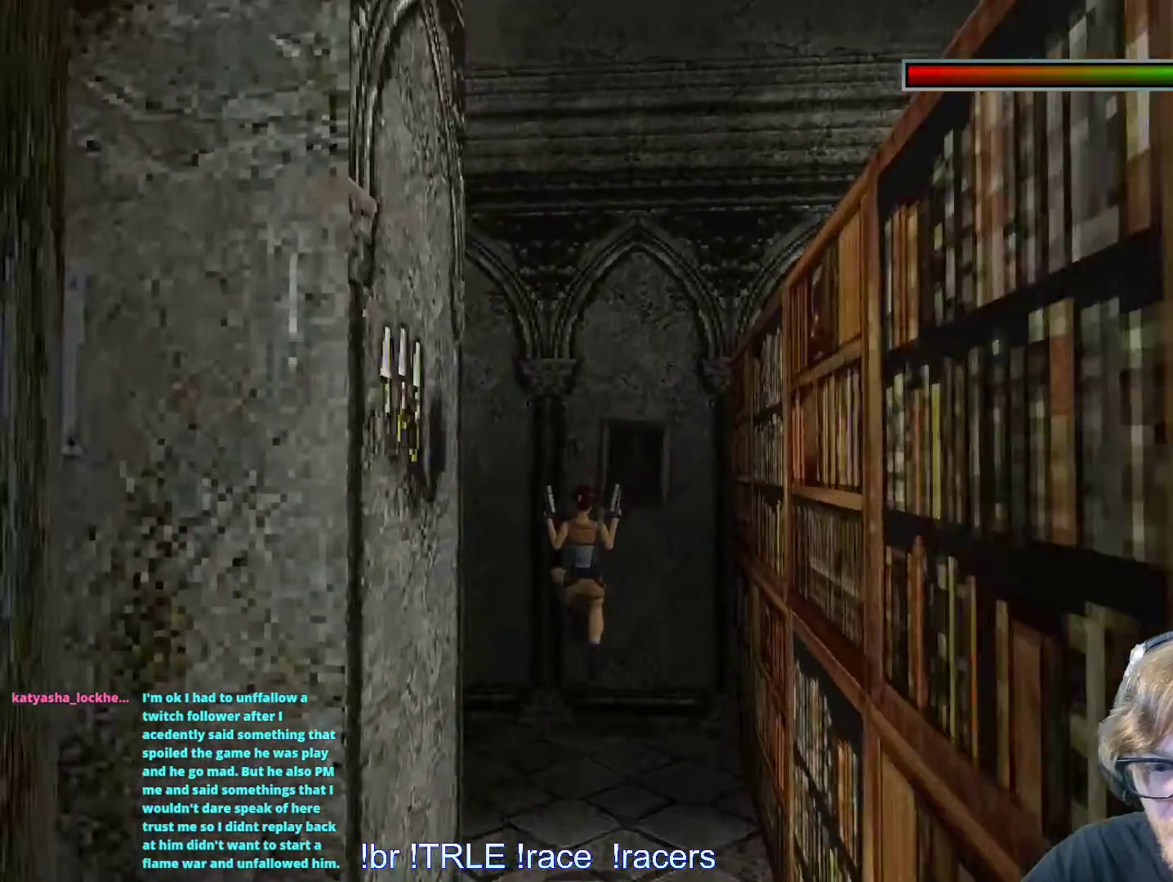
{"keys": ["left", "up"], "events": []}
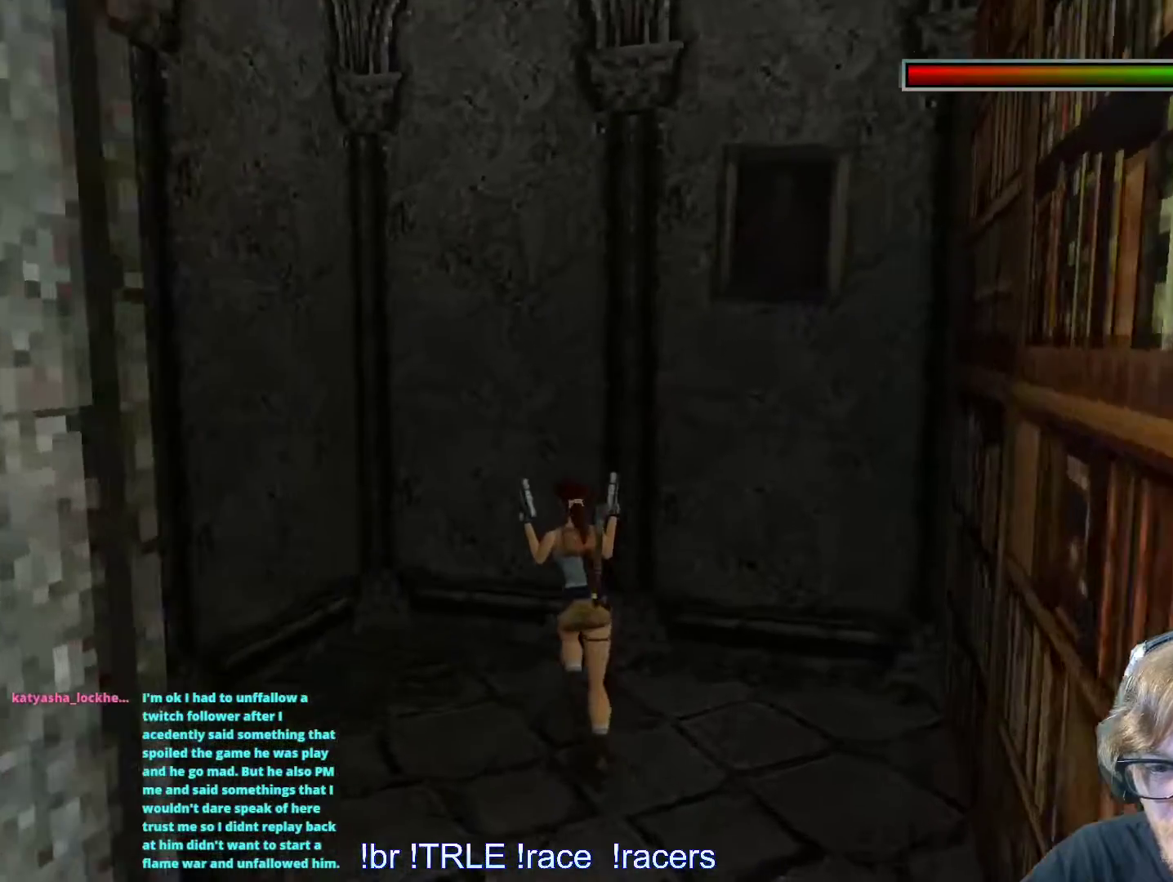
{"keys": ["left"], "events": [[217, "up", "up"]]}
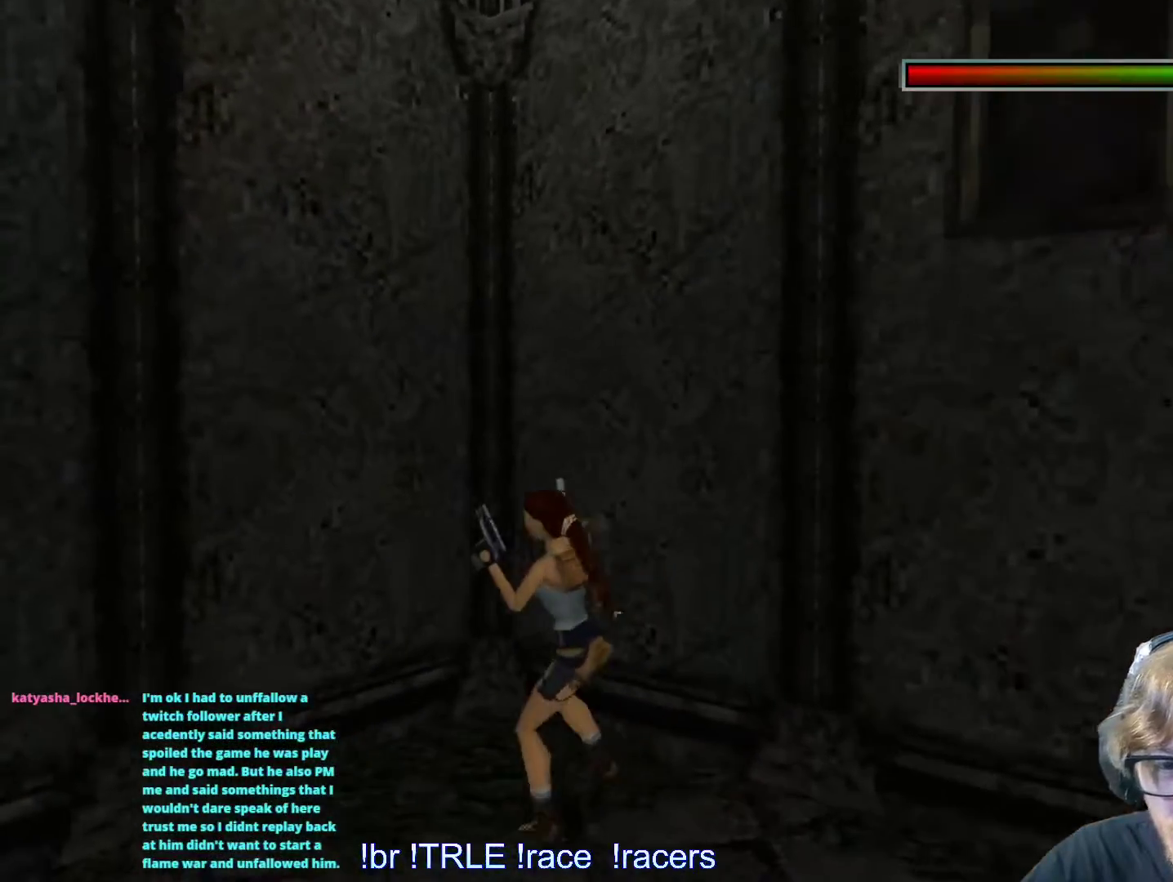
{"keys": ["left", "up"], "events": [[134, "up", "down"], [184, "left", "up"], [334, "left", "down"]]}
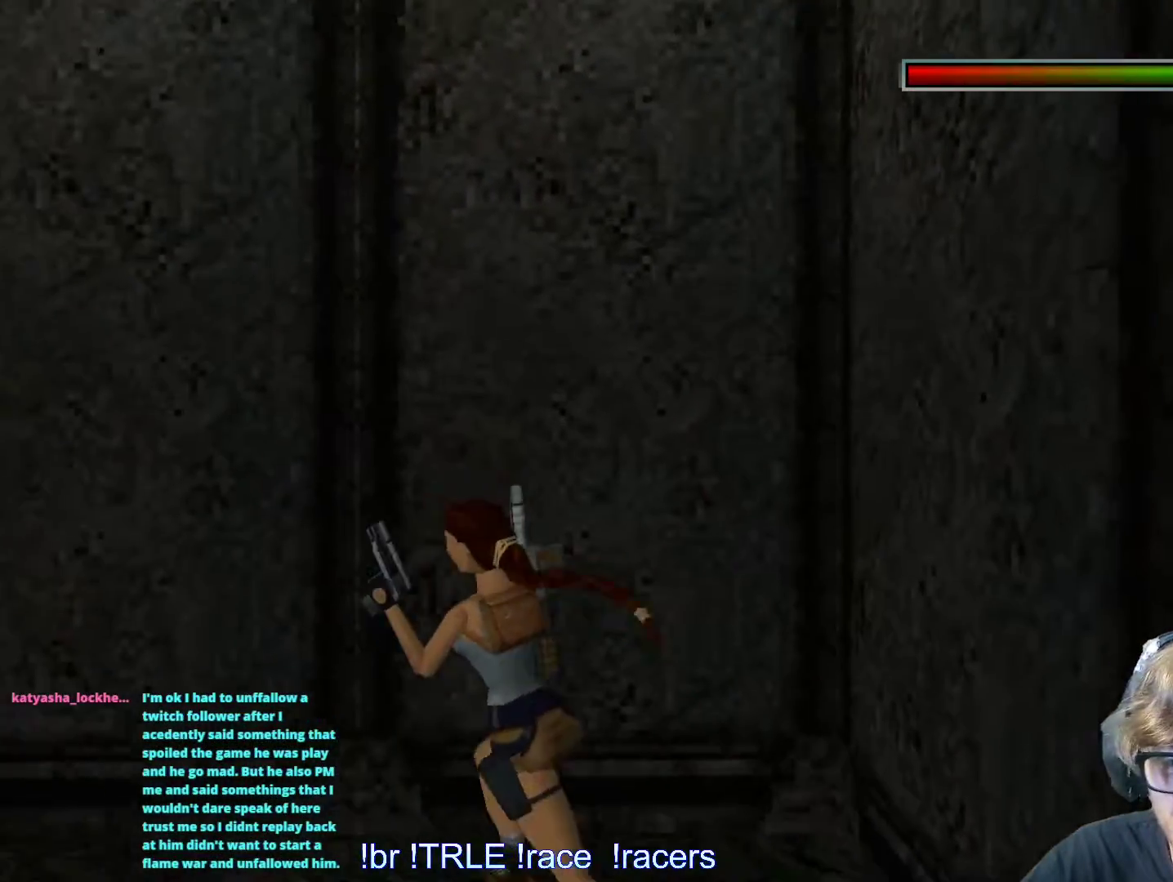
{"keys": ["left", "up"], "events": [[334, "left", "up"], [484, "left", "down"]]}
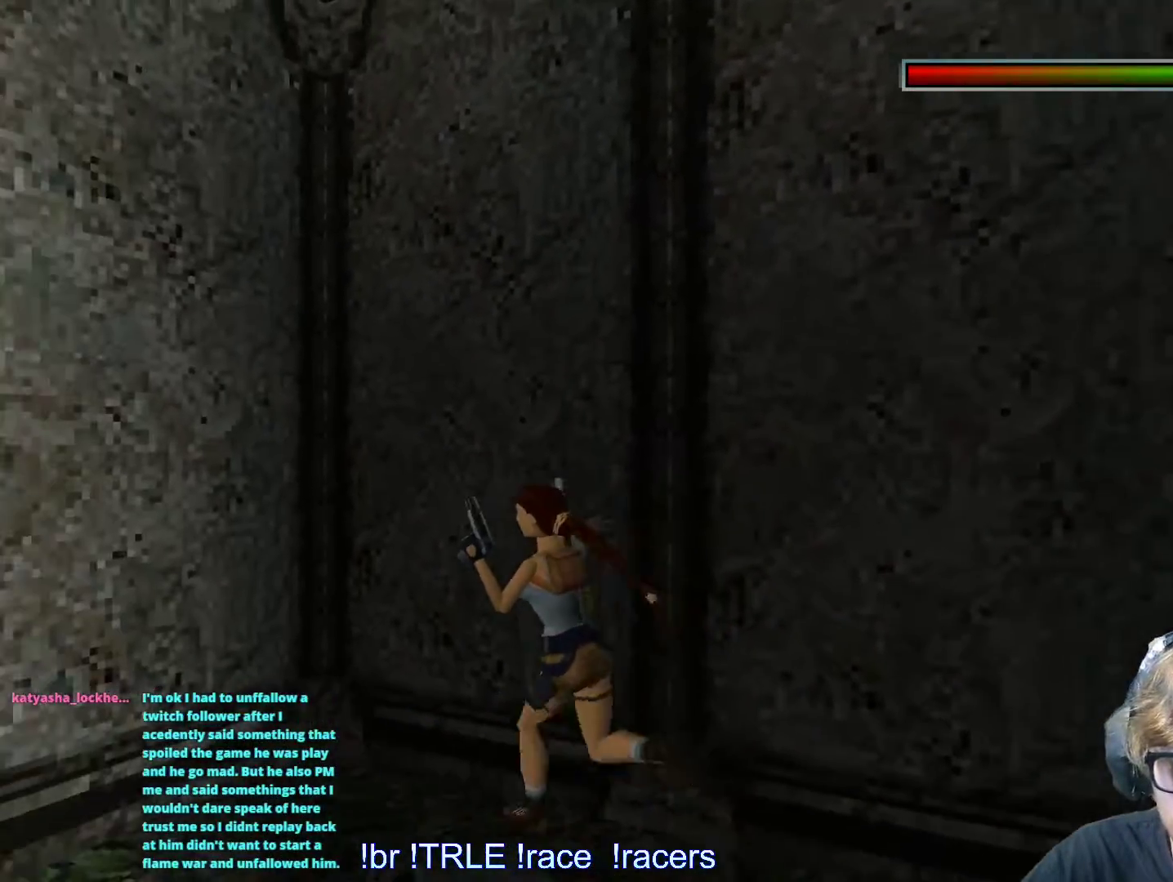
{"keys": ["left"], "events": [[34, "up", "up"]]}
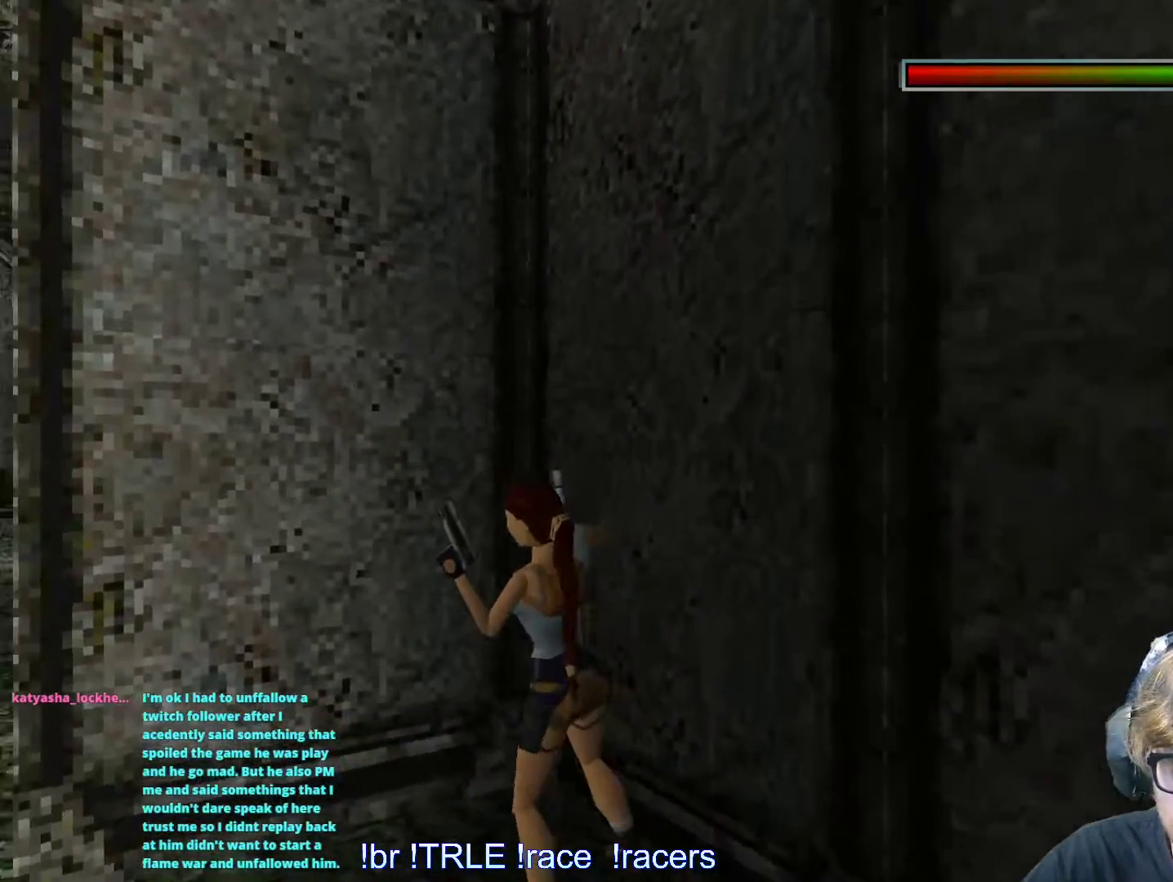
{"keys": [], "events": [[50, "left", "up"]]}
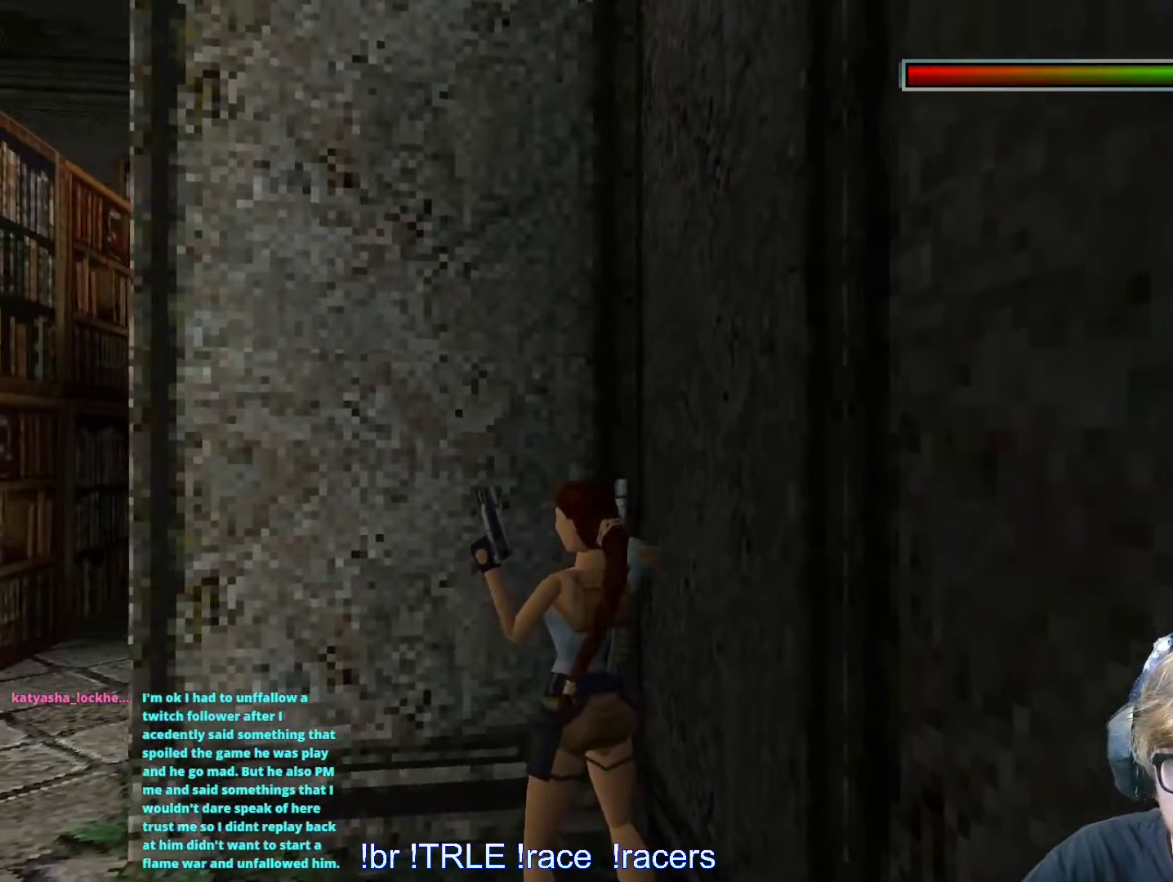
{"keys": [], "events": [[17, "left", "down"], [217, "left", "up"]]}
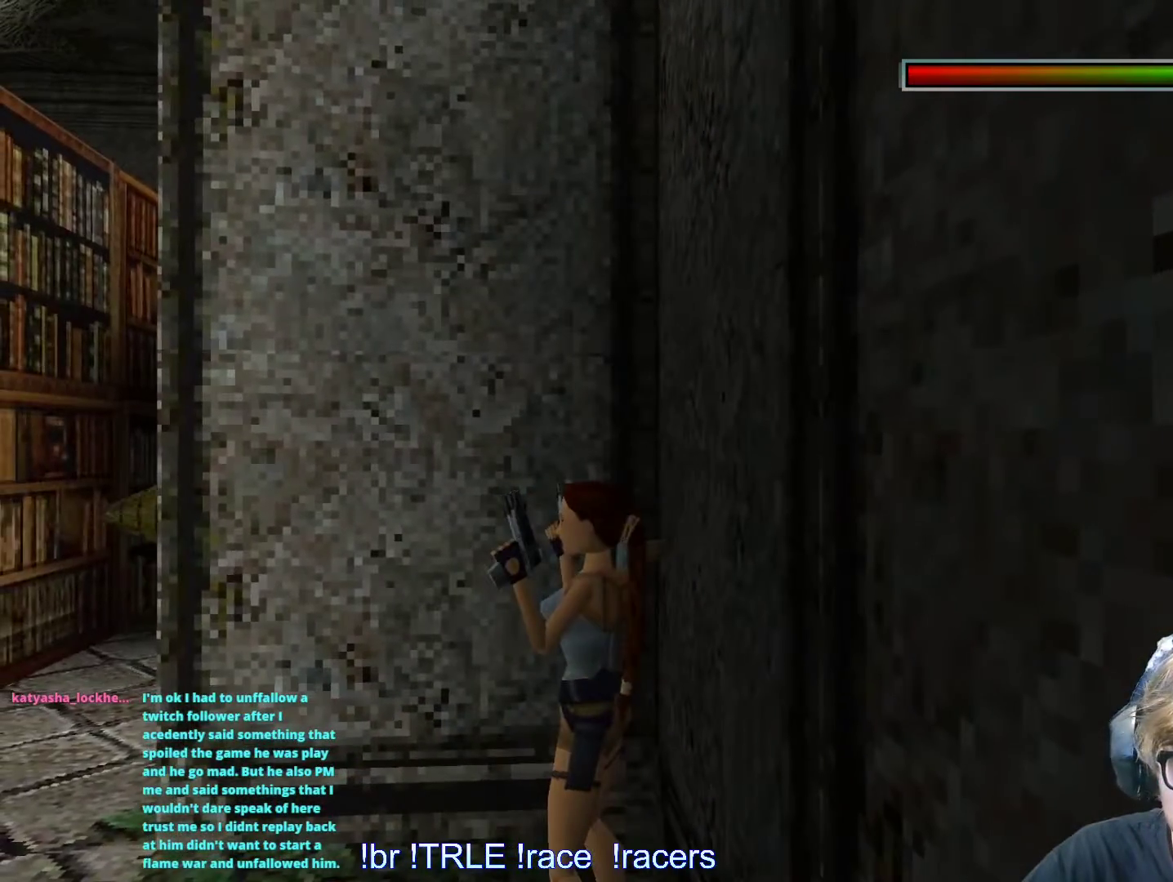
{"keys": [], "events": []}
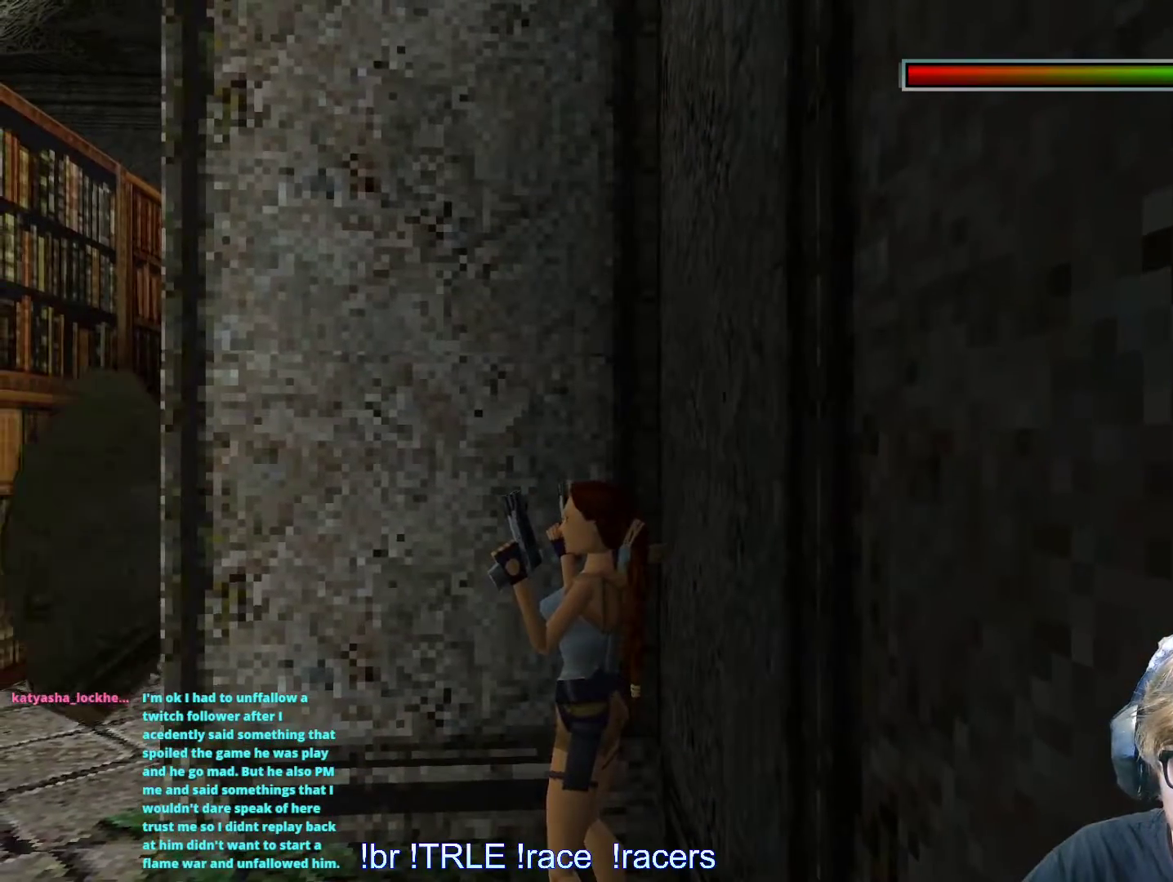
{"keys": ["up"], "events": [[500, "up", "down"]]}